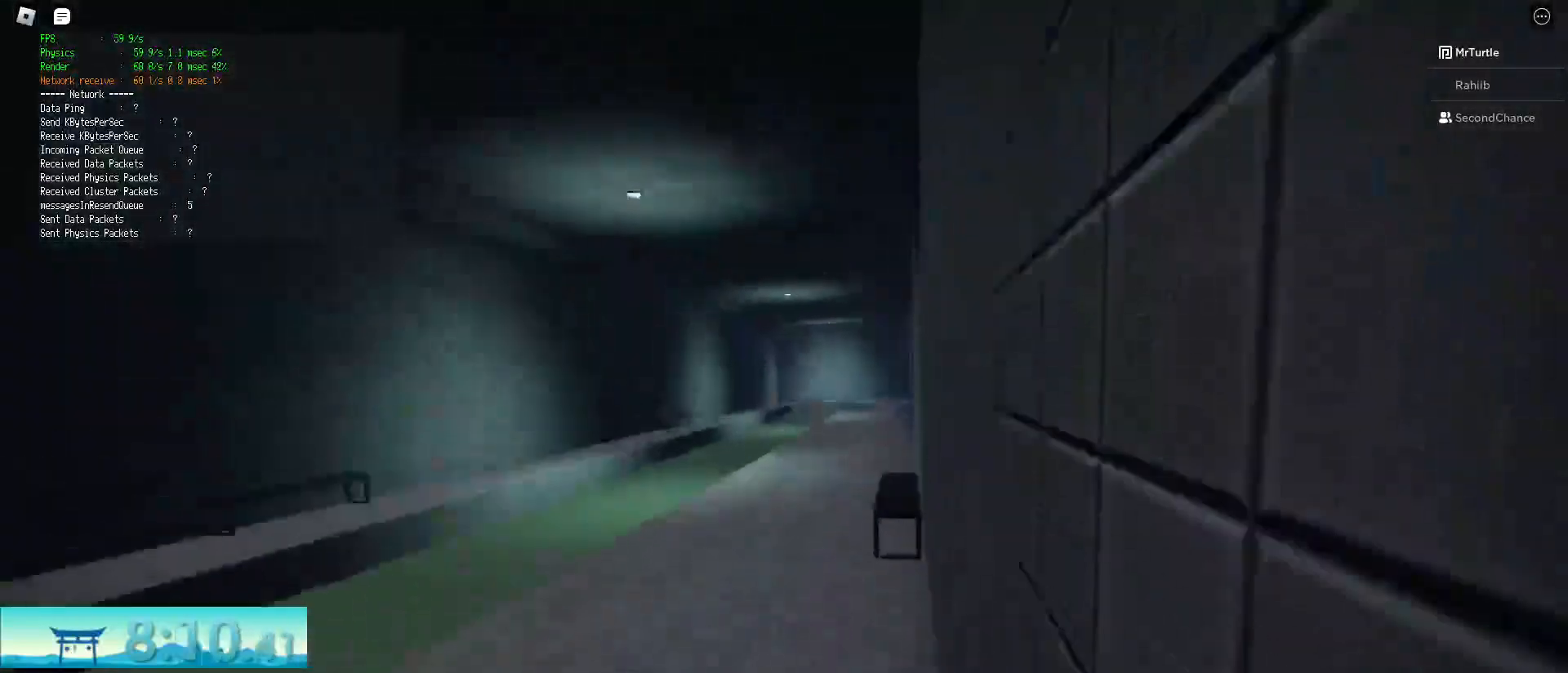
Gameplay with keyboard and mouse; each line is a JSON object with the keys and mouse buttons held at the frame after it. "events" lists presses ("down") and releases ("up") of "a", "alt", "c", "ctrl", "d", "e", "f", "q", "r", "s", "shift", "space", "tab", "v", "w", "x", "z", "mouse_left", "mouse_wheel", "mouse_right", "mouse_mb4" and "mouse_mb5" between this image and that frame as [ms after this image, input, new state], when the widget could be followed in between. "mouse_left", "mouse_wheel", "mouse_right", "mouse_mb4", "mouse_mb5" = the "left", "wheel", "right", "mb4", "mb5" buttons of the "mouse" list. No other keys are recorded. "wheel" means that the mouse wheel is clicked or scrolled. Mouse movement is not recorded.
{"keys": ["d", "shift", "w"], "mouse": [], "events": [[184, "ctrl", "up"], [234, "space", "up"]]}
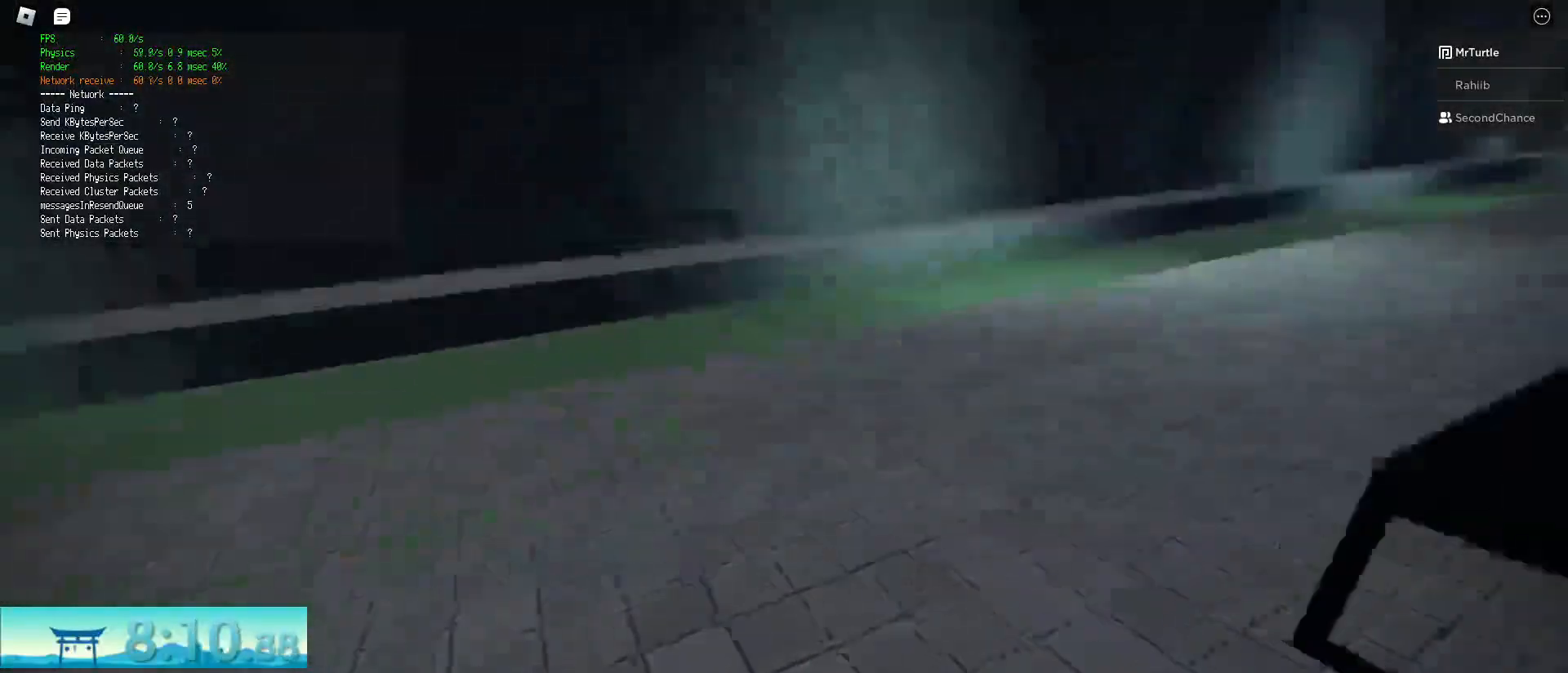
{"keys": ["ctrl", "d", "shift", "w"], "mouse": [], "events": [[267, "ctrl", "down"], [267, "space", "down"], [501, "space", "up"]]}
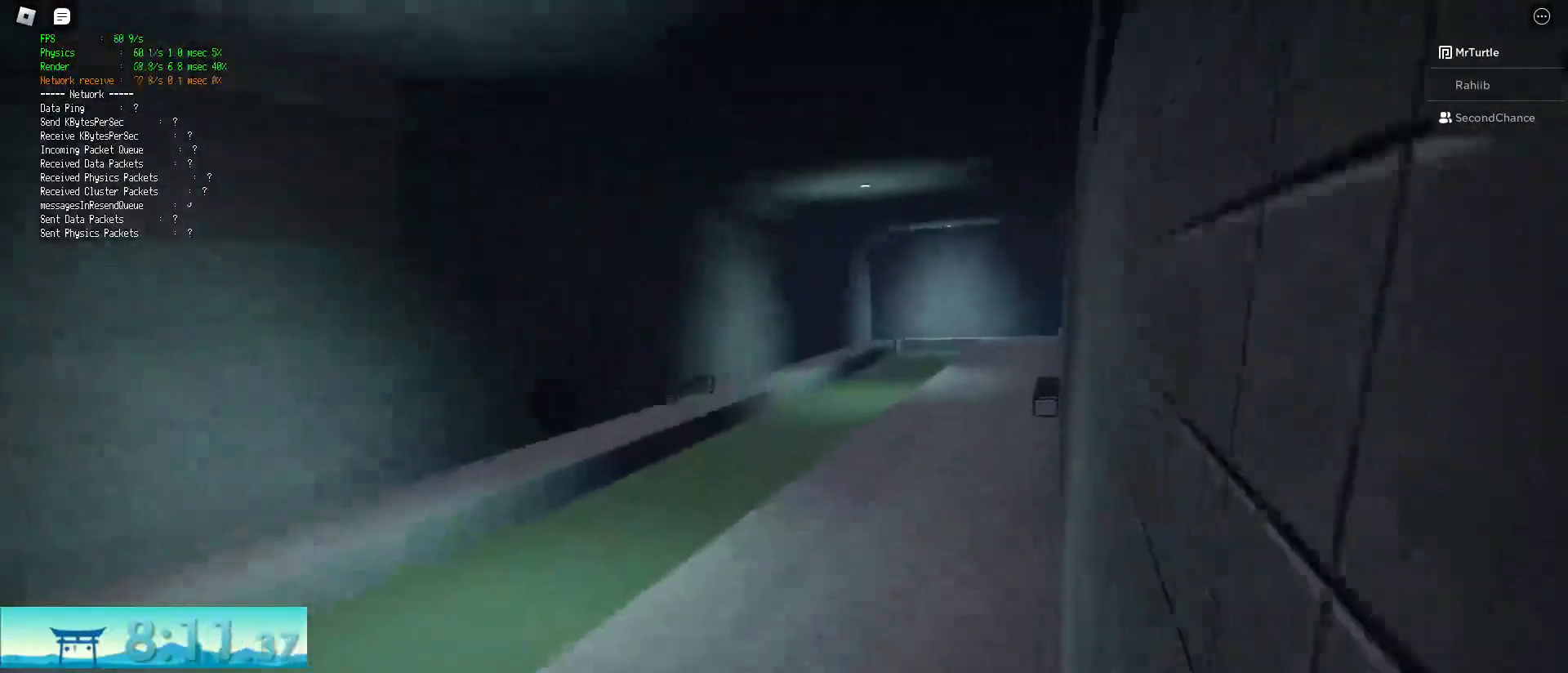
{"keys": ["d", "shift", "w"], "mouse": [], "events": [[50, "ctrl", "up"]]}
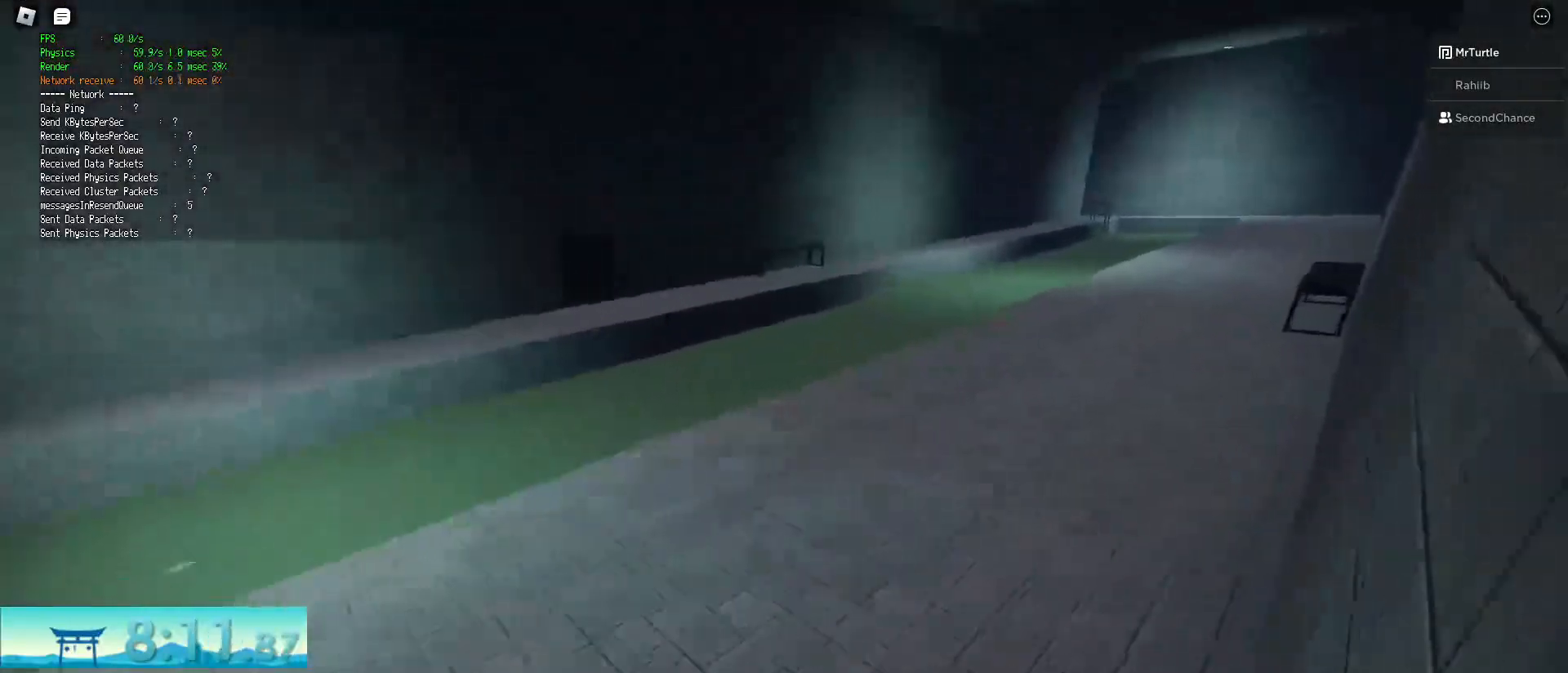
{"keys": ["d", "shift", "w"], "mouse": [], "events": []}
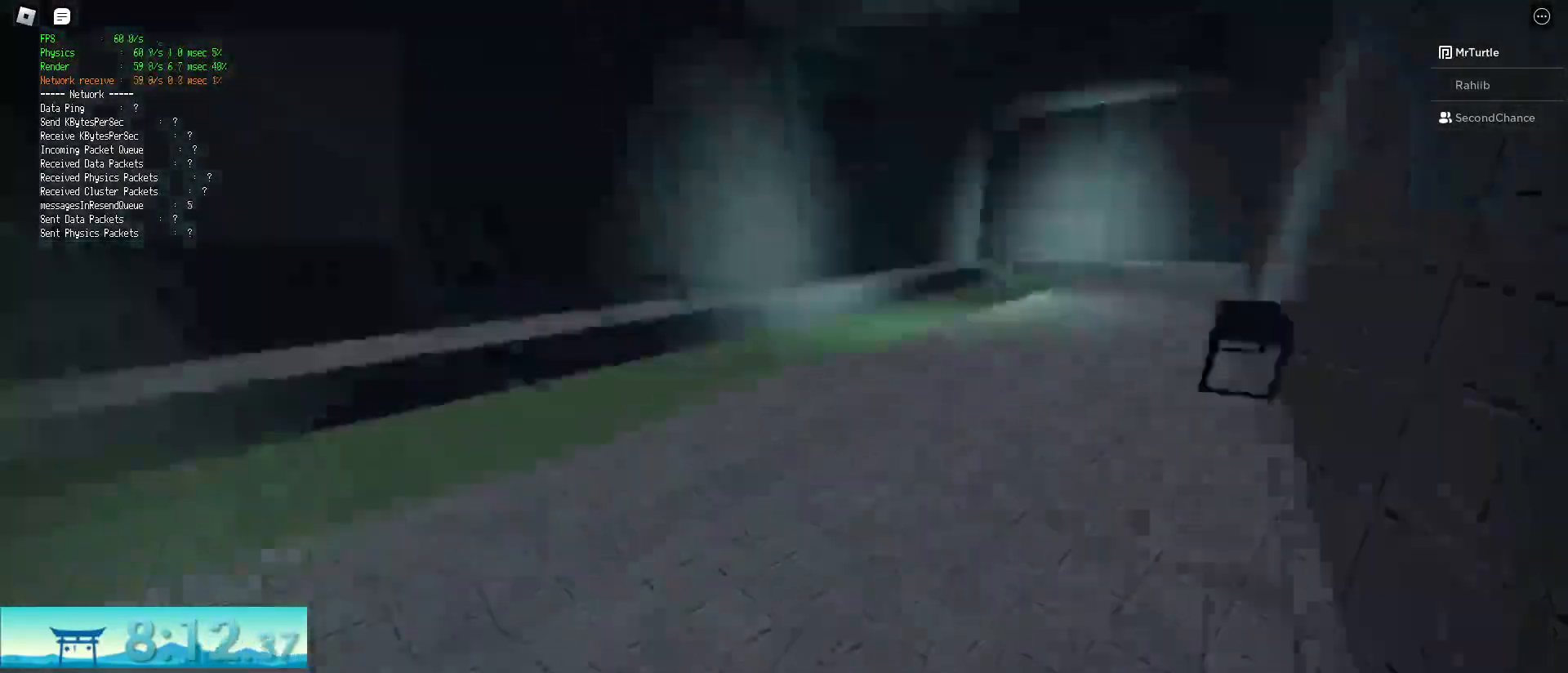
{"keys": ["d", "shift", "w"], "mouse": [], "events": [[33, "ctrl", "down"], [33, "space", "down"], [267, "space", "up"], [350, "ctrl", "up"]]}
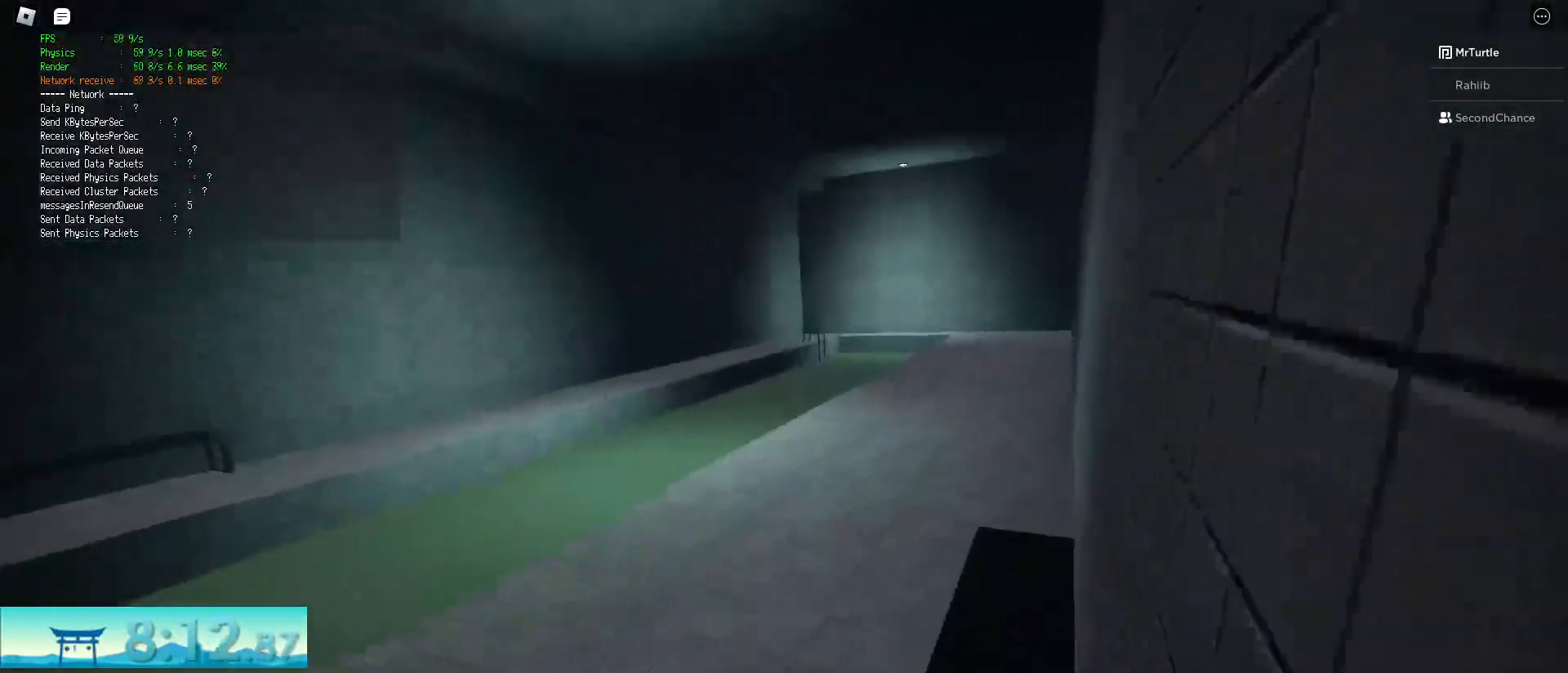
{"keys": ["d", "shift", "space", "w"], "mouse": [], "events": [[467, "space", "down"]]}
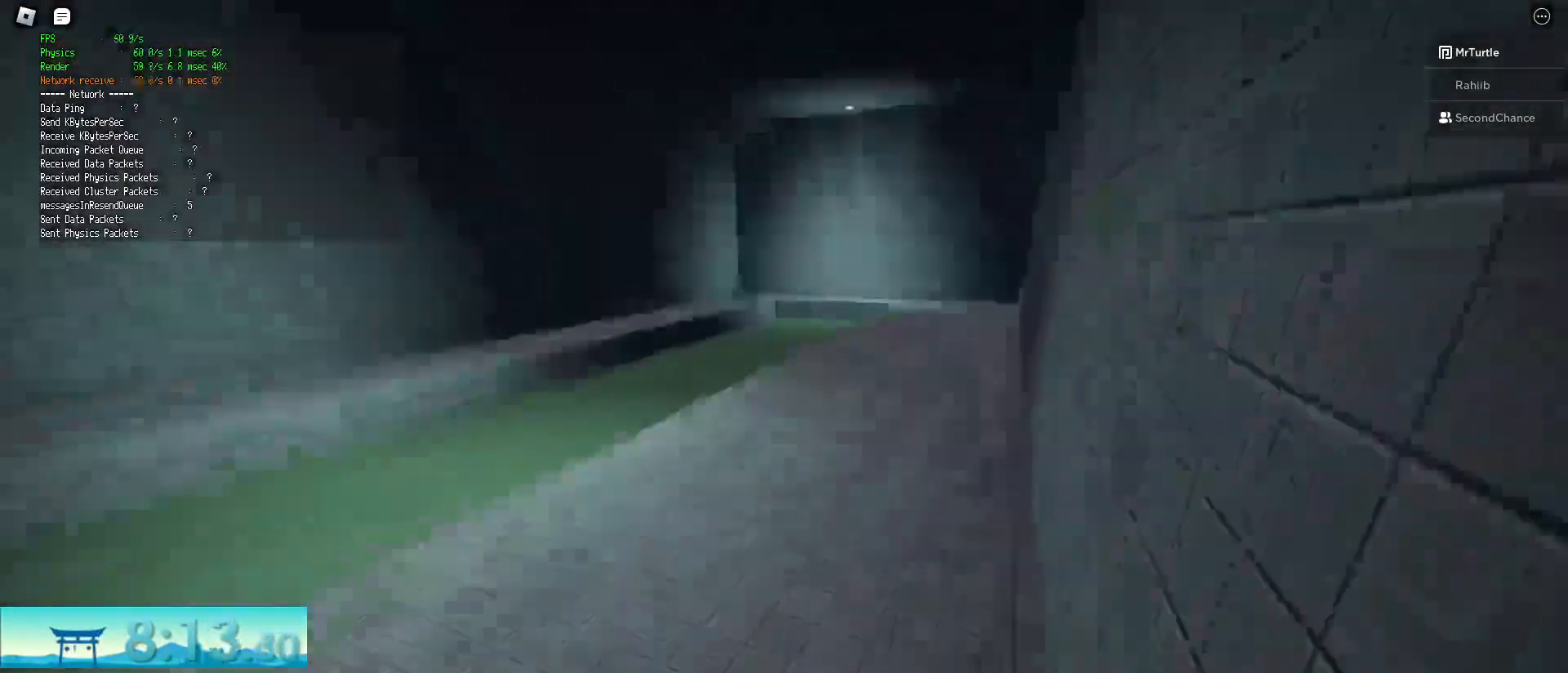
{"keys": ["d", "shift", "w"], "mouse": [], "events": [[50, "ctrl", "down"], [250, "space", "up"], [283, "ctrl", "up"]]}
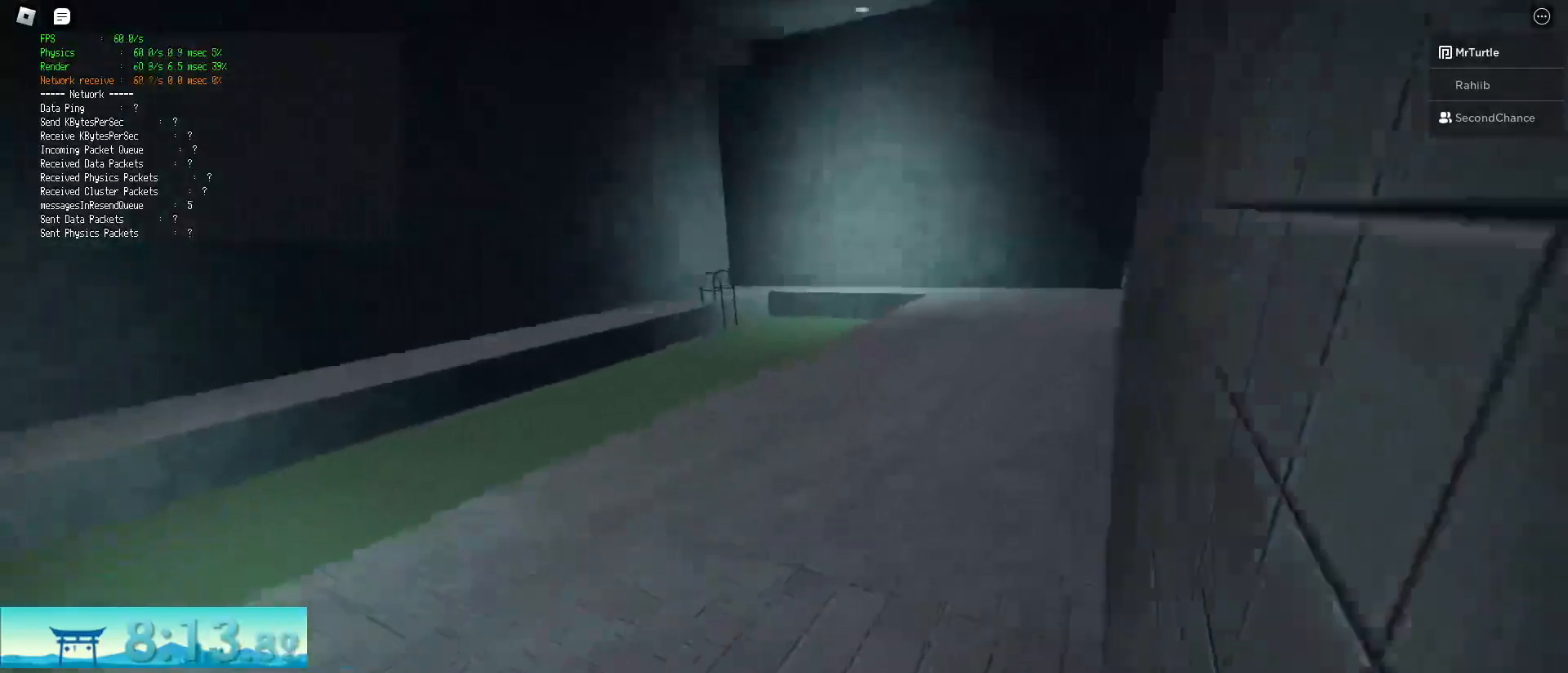
{"keys": ["ctrl", "d", "shift", "space", "w"], "mouse": [], "events": [[451, "space", "down"], [501, "ctrl", "down"]]}
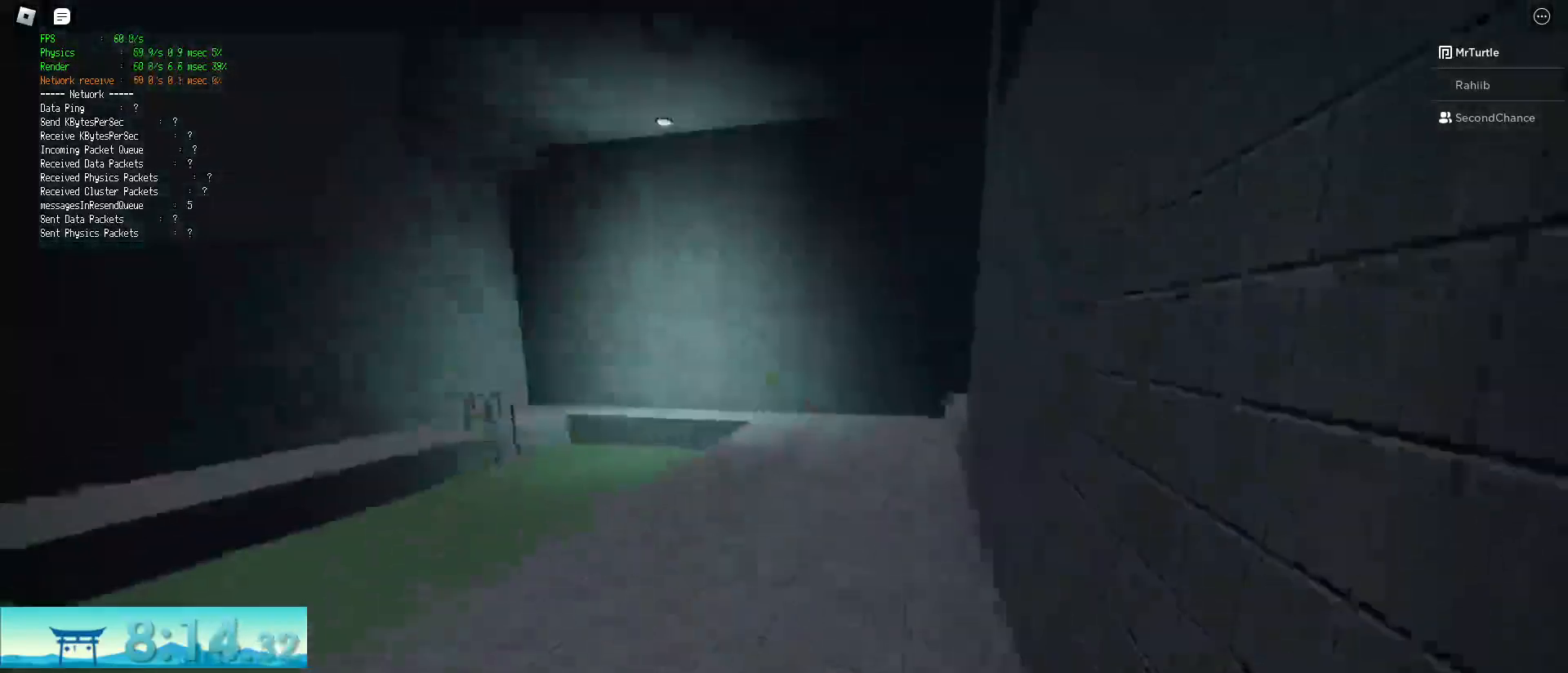
{"keys": ["d", "shift", "w"], "mouse": [], "events": [[233, "space", "up"], [267, "ctrl", "up"]]}
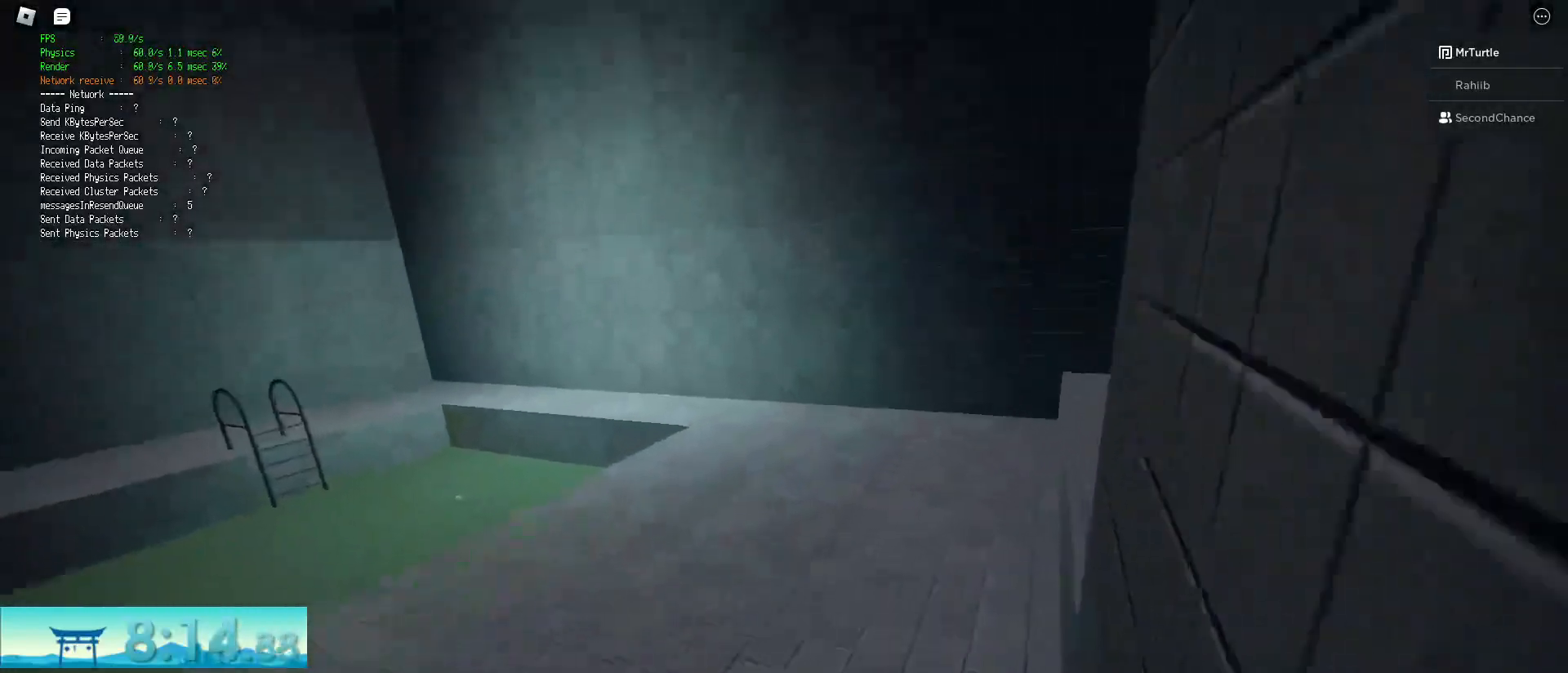
{"keys": ["d", "shift", "space", "w"], "mouse": [], "events": [[484, "space", "down"]]}
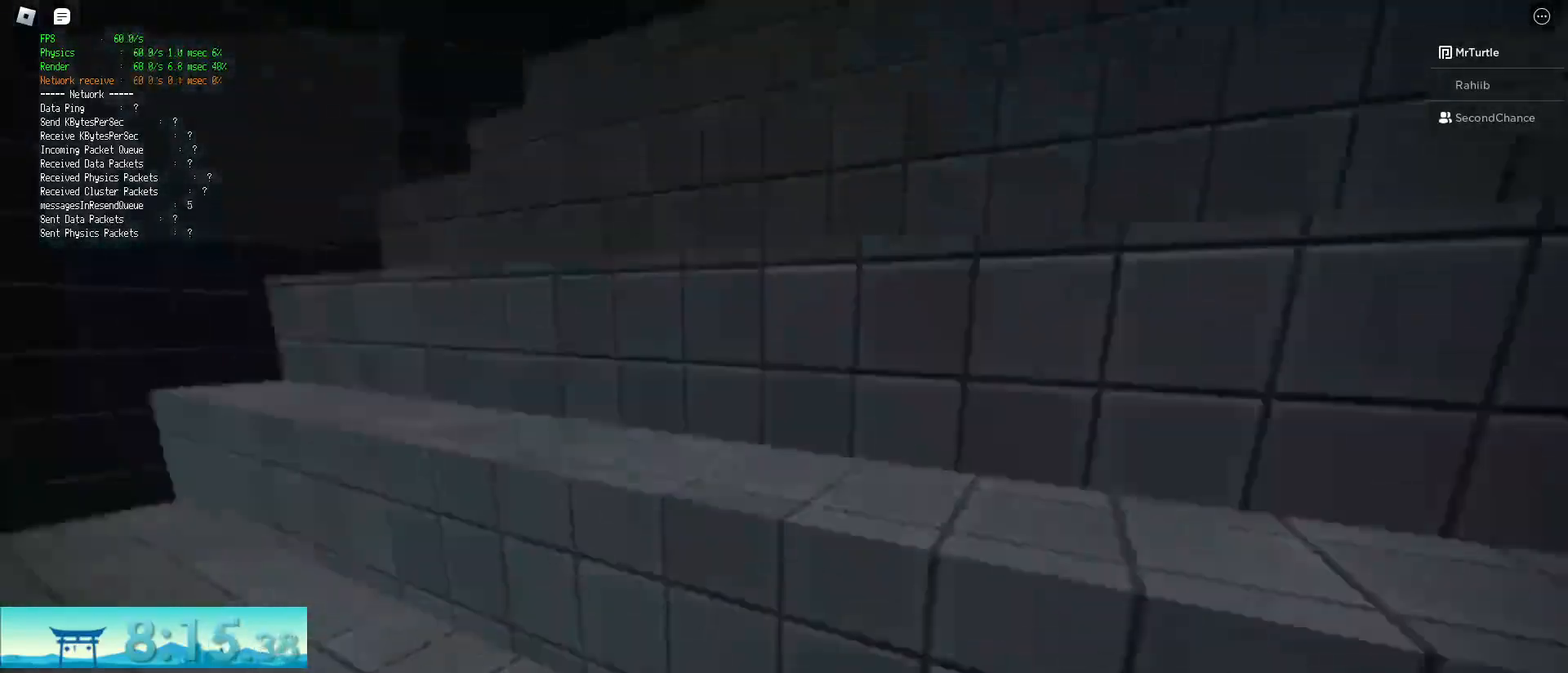
{"keys": ["d", "shift", "w"], "mouse": [], "events": [[166, "space", "up"]]}
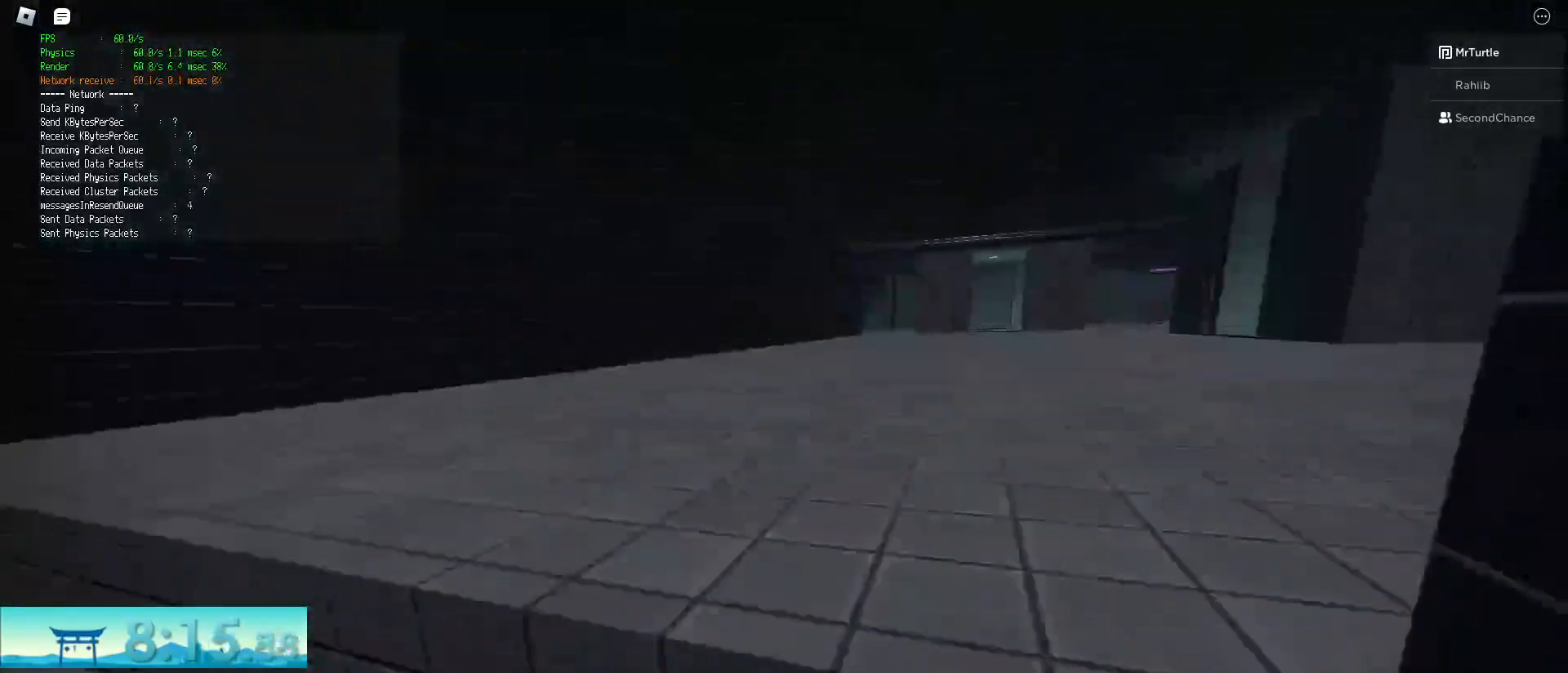
{"keys": ["d", "shift", "space", "w"], "mouse": [], "events": [[417, "space", "down"]]}
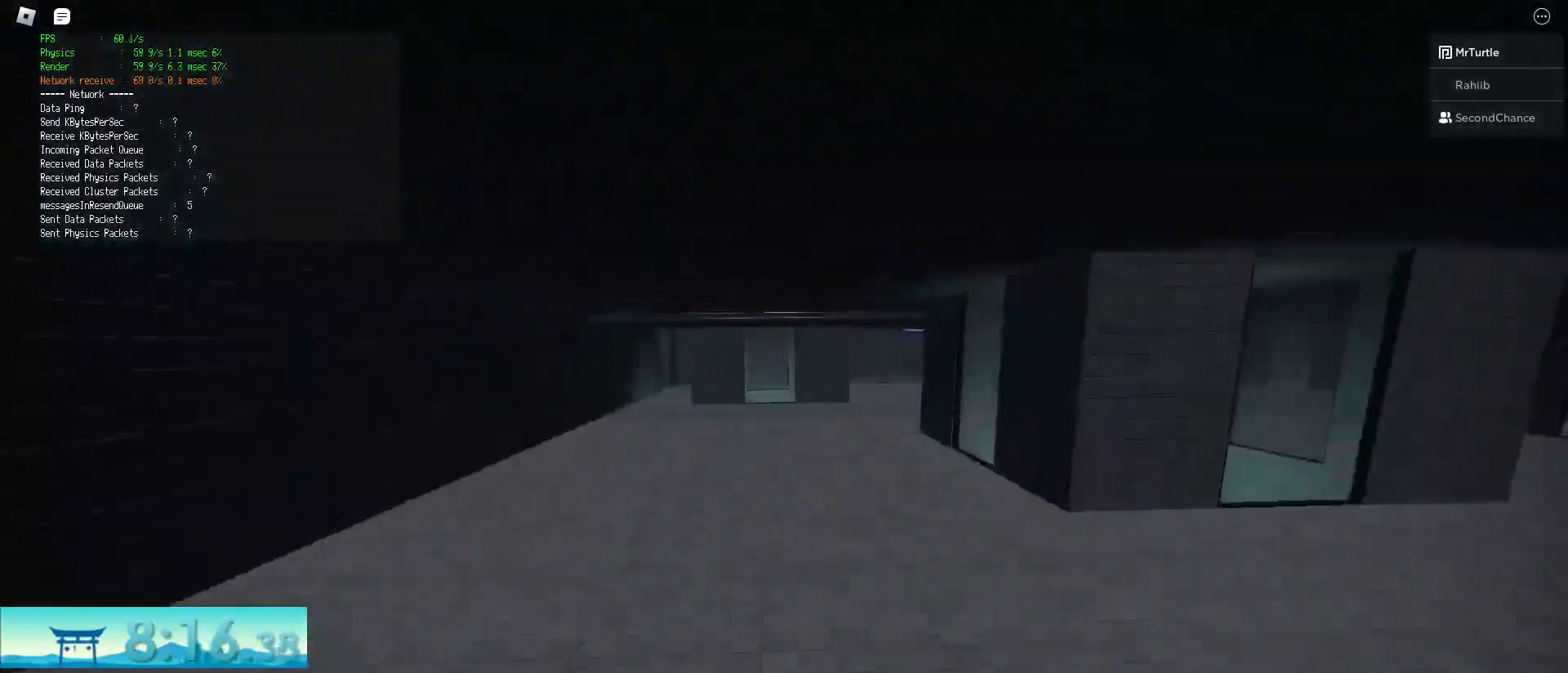
{"keys": ["d", "shift", "w"], "mouse": [], "events": [[16, "ctrl", "down"], [200, "space", "up"], [233, "ctrl", "up"]]}
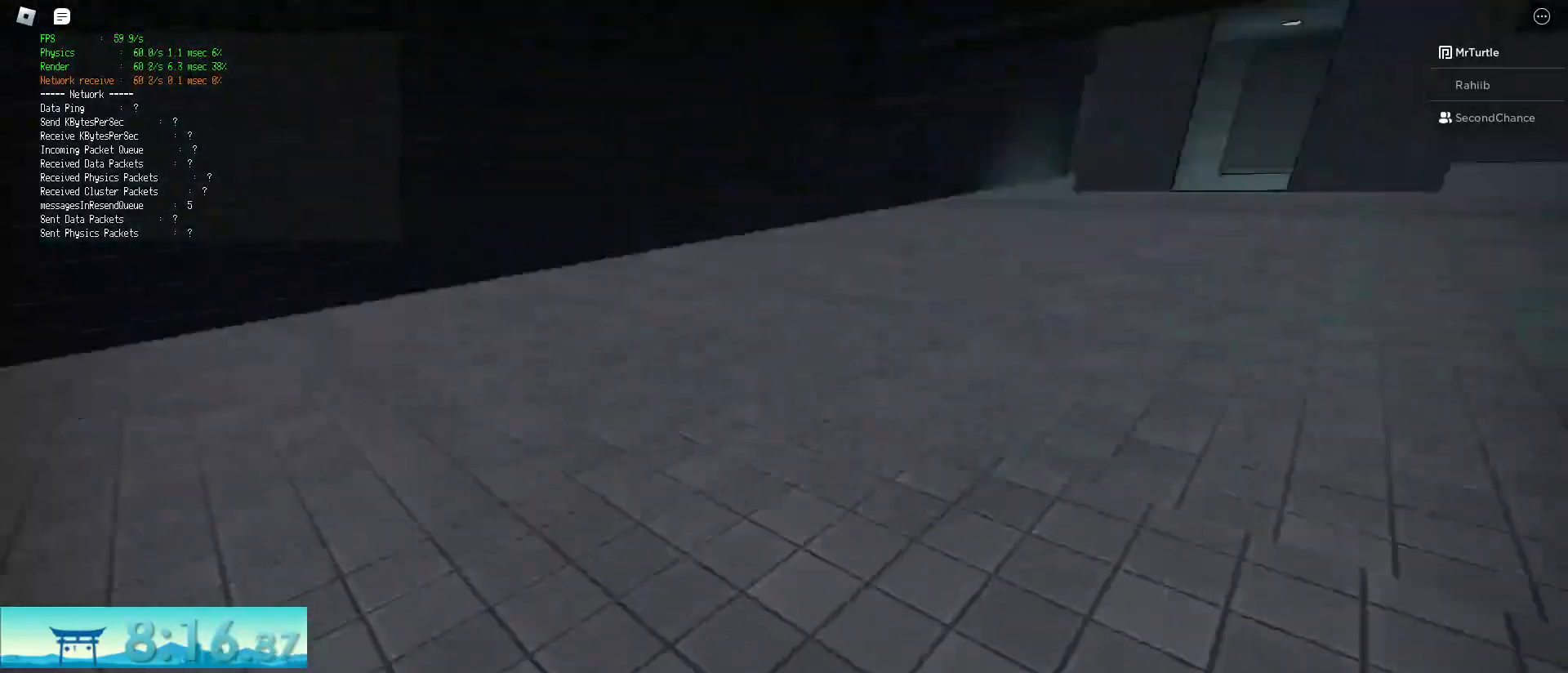
{"keys": ["ctrl", "d", "shift", "space", "w"], "mouse": [], "events": [[250, "space", "down"], [350, "ctrl", "down"]]}
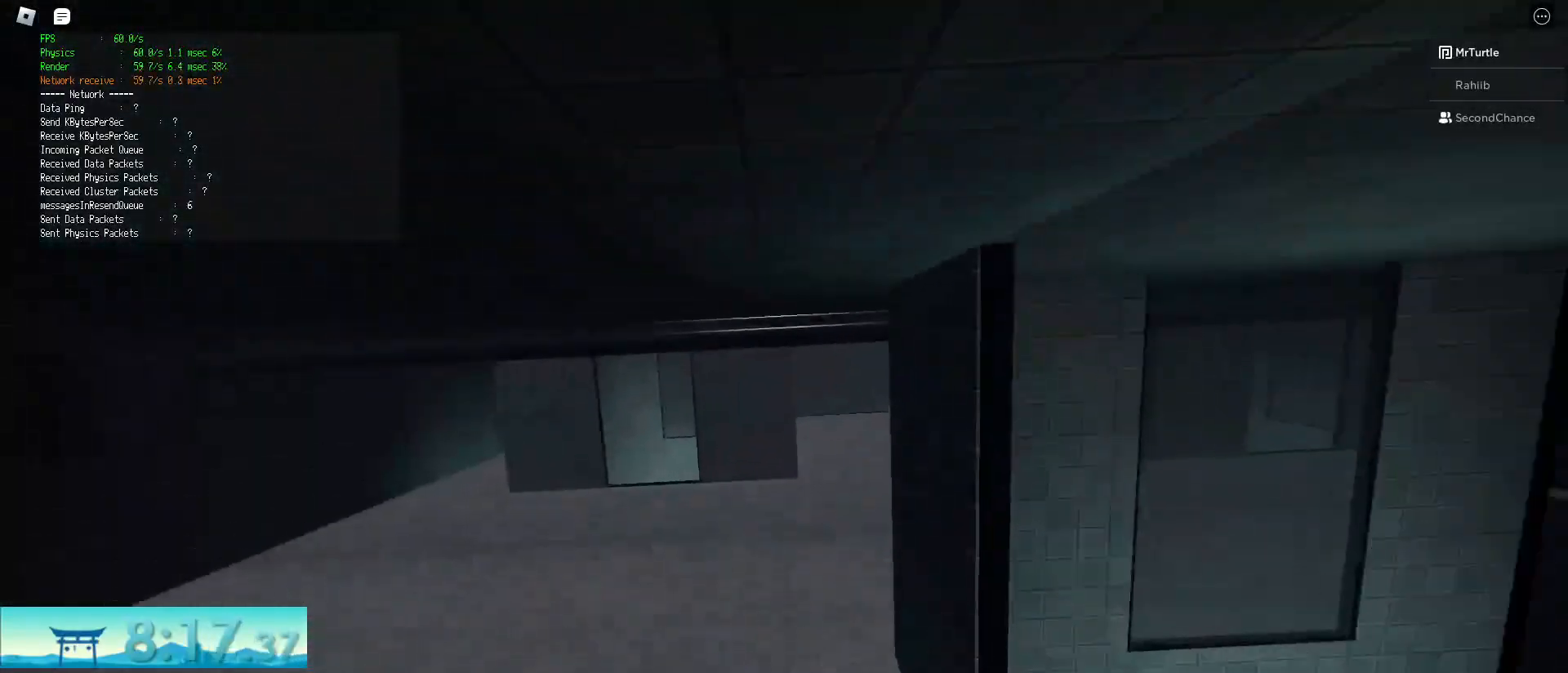
{"keys": ["d", "shift", "w"], "mouse": [], "events": [[33, "space", "up"], [133, "ctrl", "up"]]}
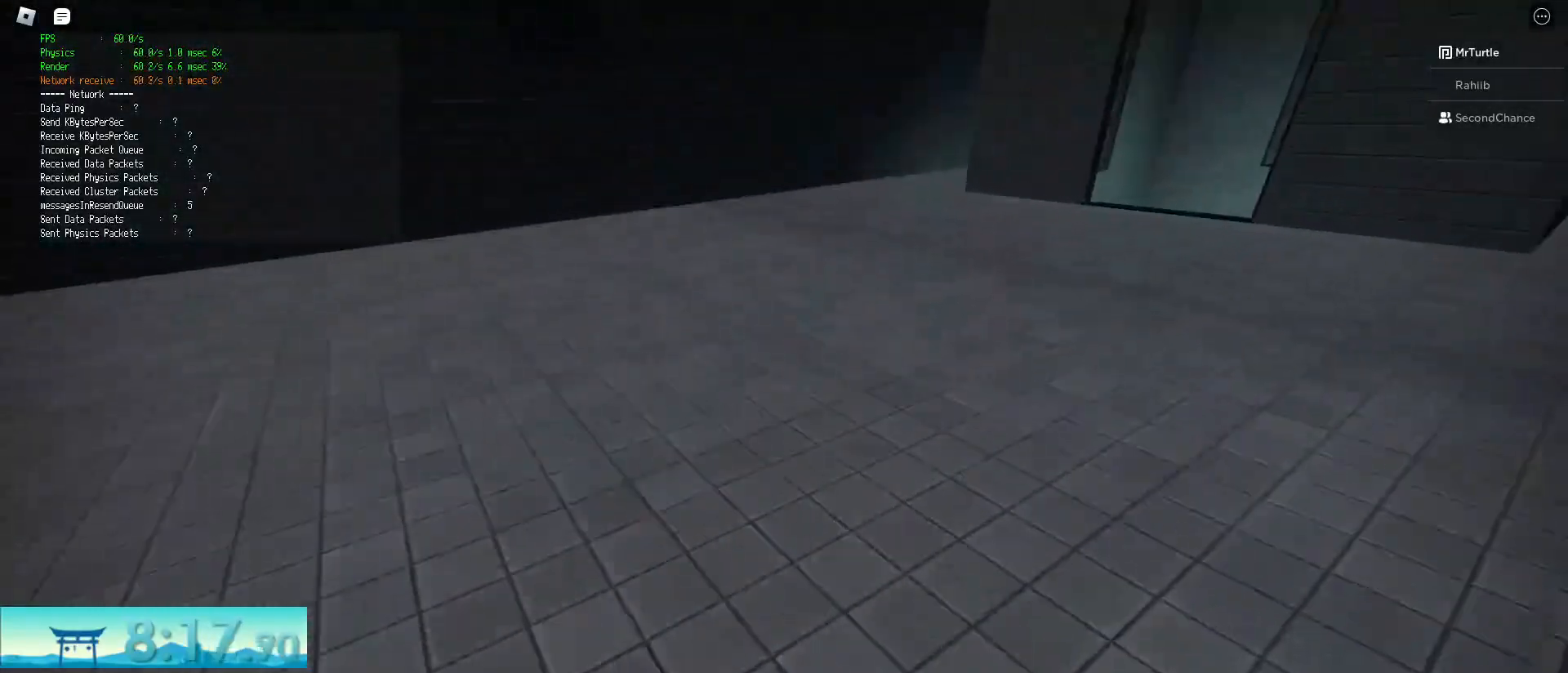
{"keys": ["d", "shift", "w"], "mouse": [], "events": [[100, "space", "down"], [150, "ctrl", "down"], [284, "space", "up"], [384, "ctrl", "up"]]}
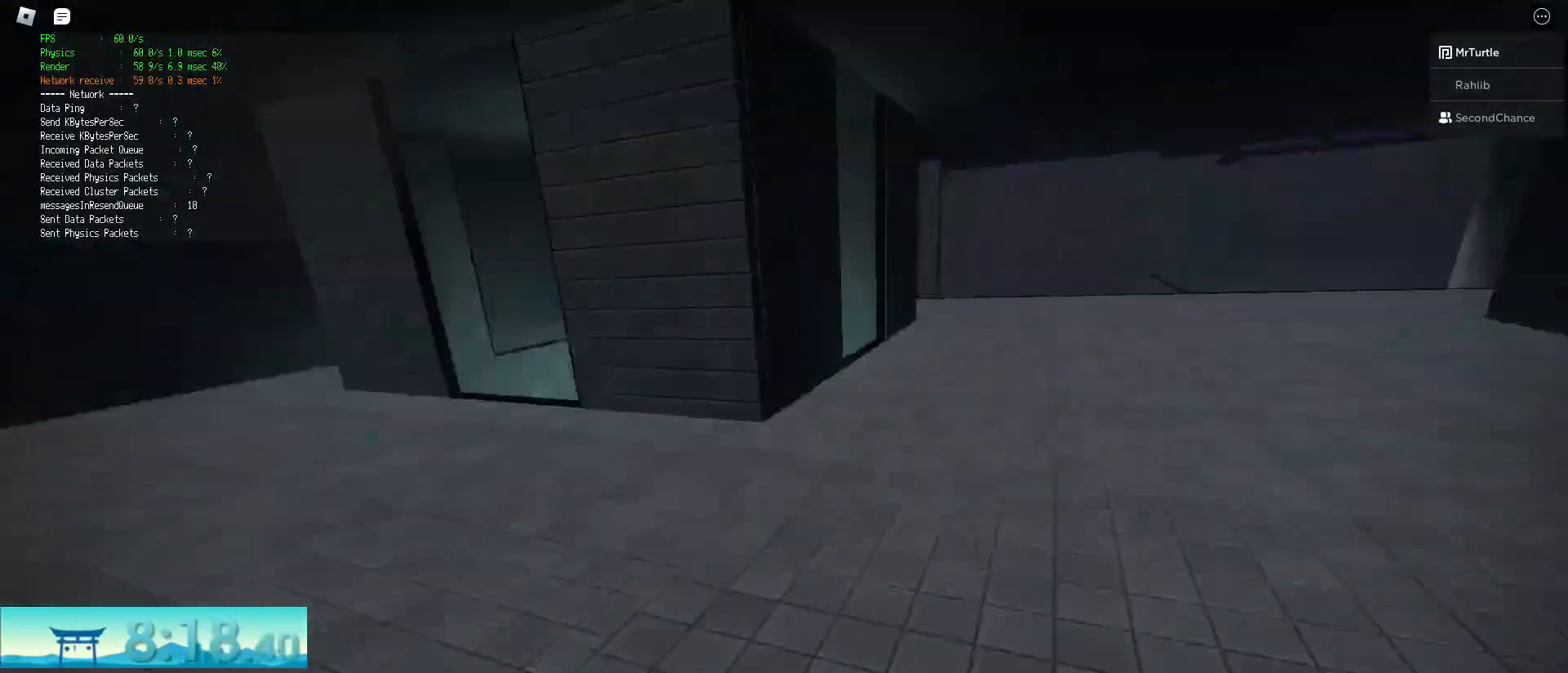
{"keys": ["ctrl", "d", "shift", "space", "w"], "mouse": [], "events": [[400, "space", "down"], [450, "ctrl", "down"]]}
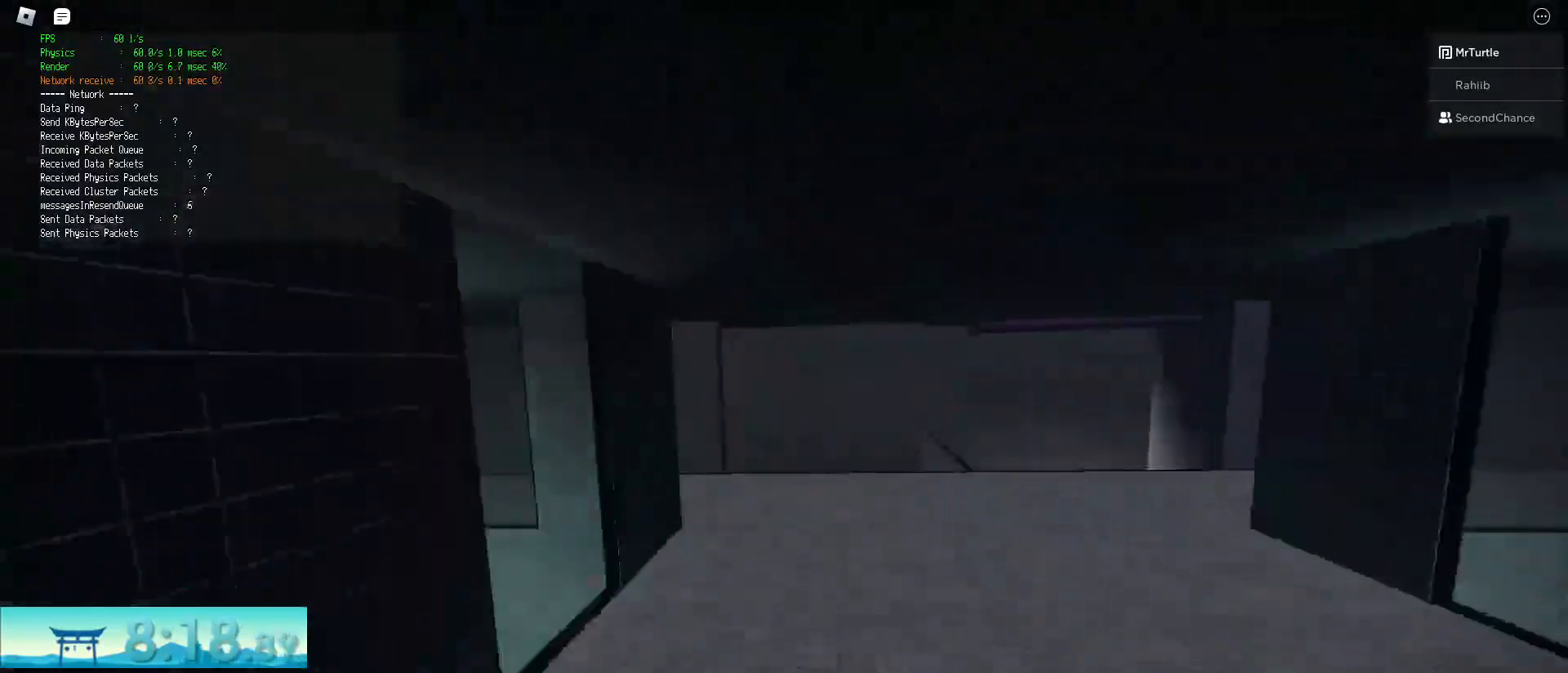
{"keys": ["d", "shift", "w"], "mouse": [], "events": [[167, "space", "up"], [217, "ctrl", "up"]]}
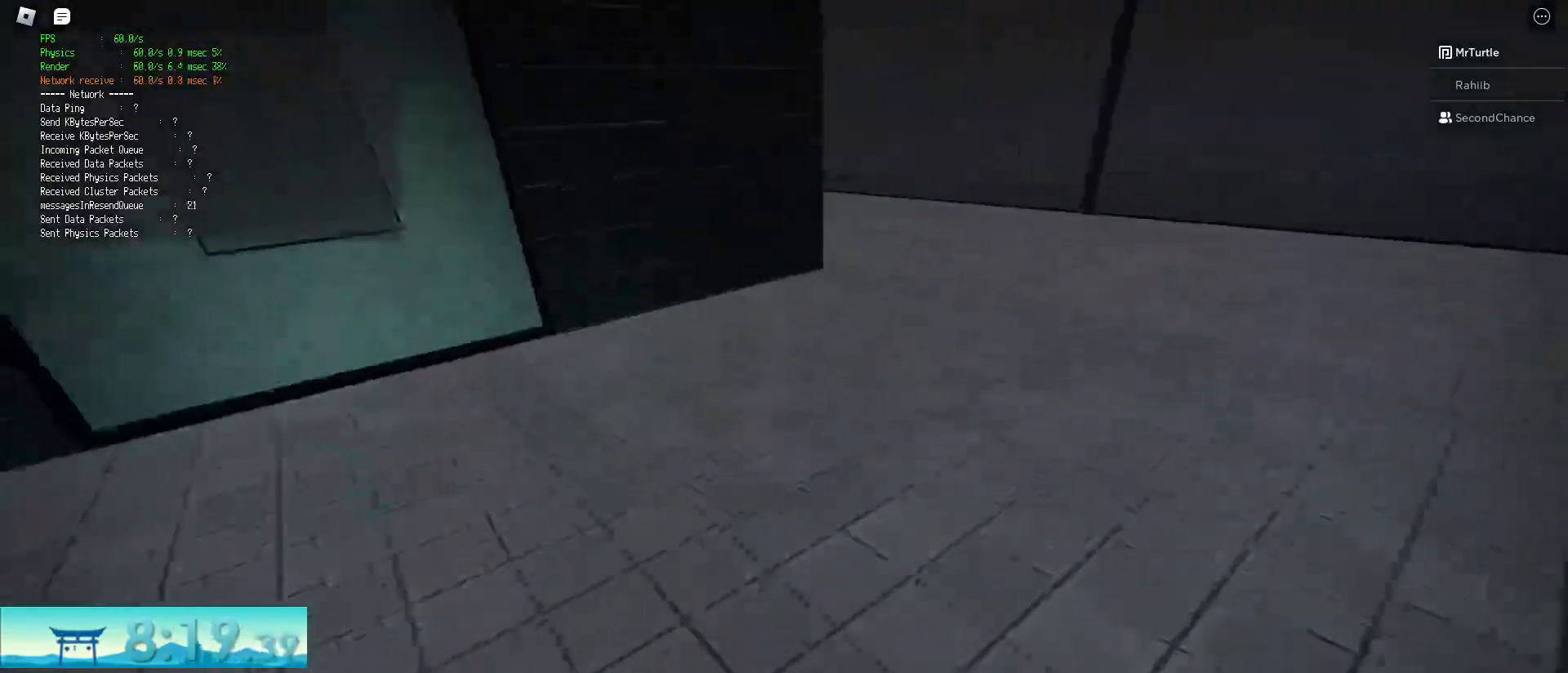
{"keys": ["ctrl", "d", "shift", "space", "w"], "mouse": [], "events": [[250, "space", "down"], [283, "ctrl", "down"]]}
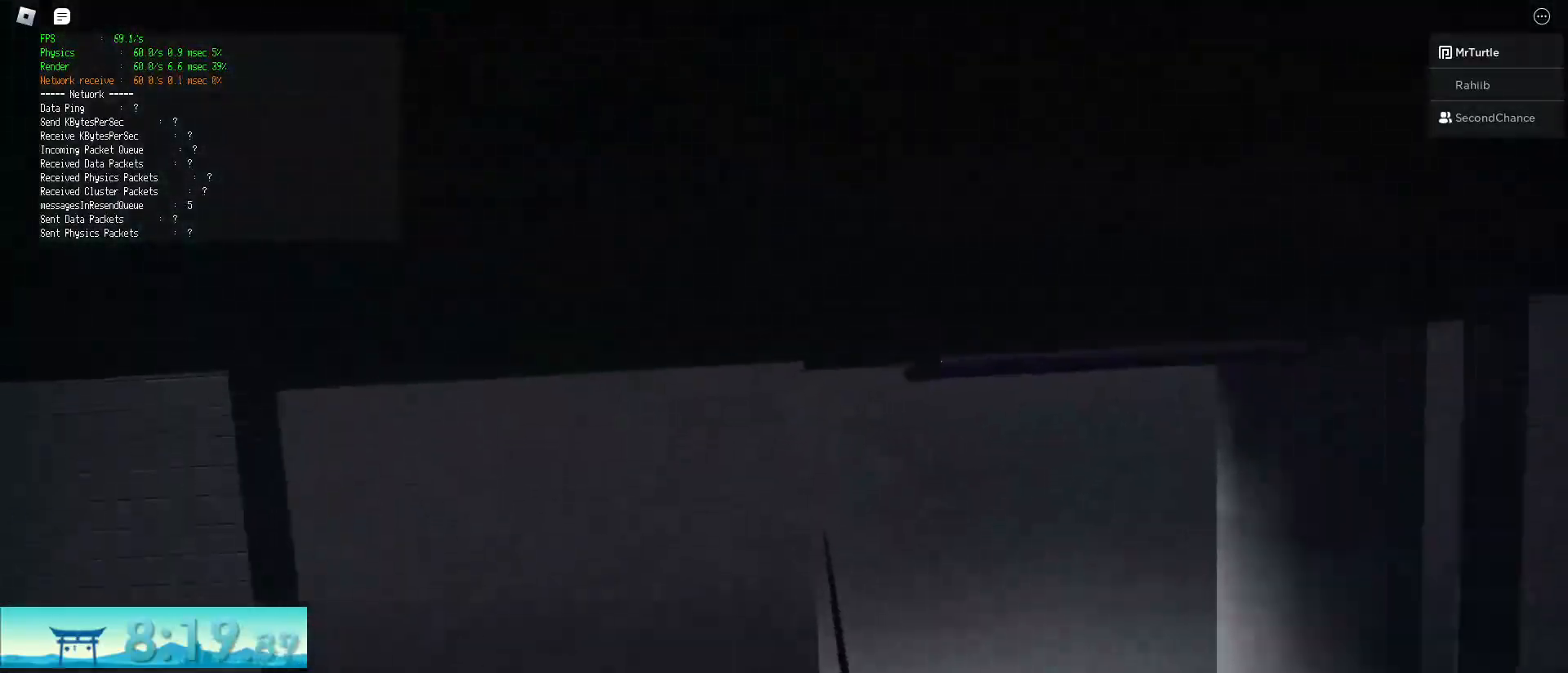
{"keys": ["d", "shift", "w"], "mouse": [], "events": [[17, "space", "up"], [67, "ctrl", "up"]]}
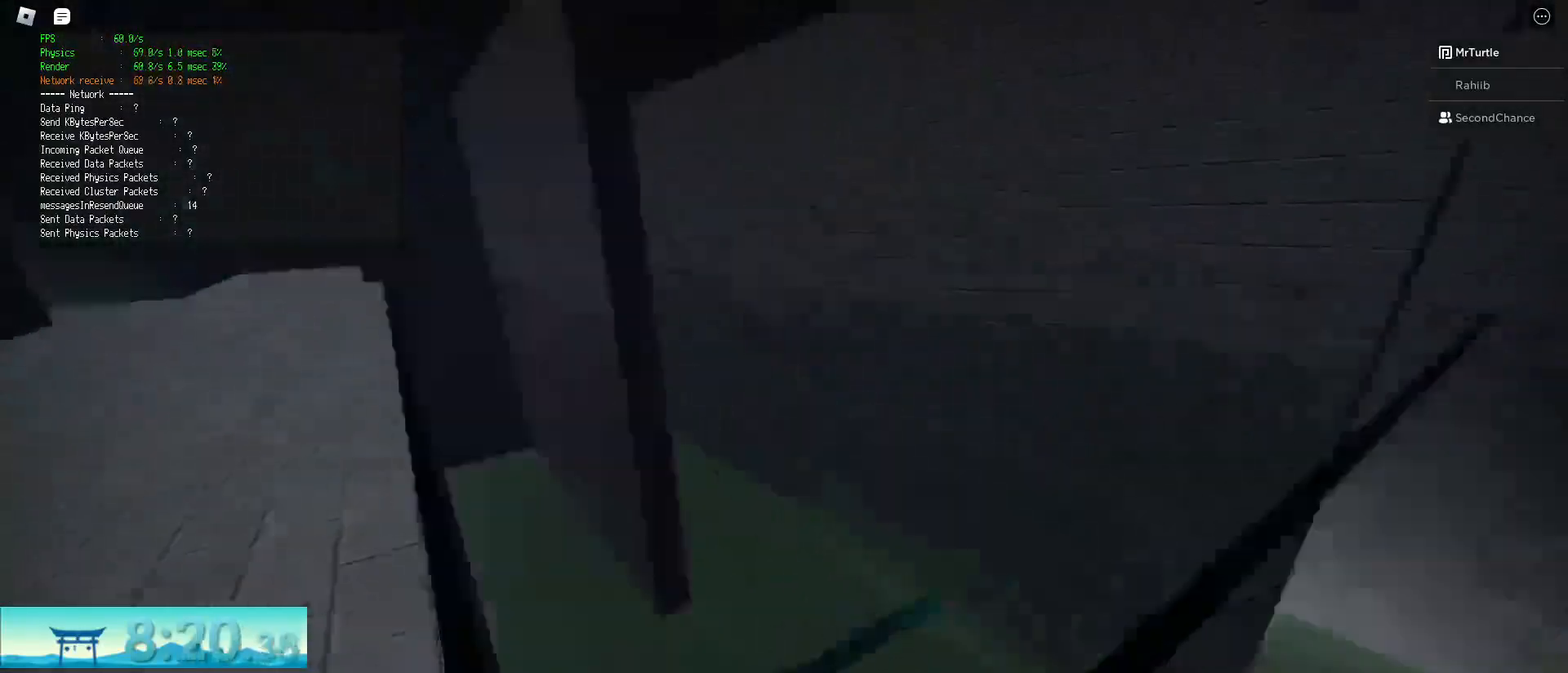
{"keys": ["d", "shift", "w"], "mouse": [], "events": [[33, "space", "down"], [83, "ctrl", "down"], [317, "space", "up"], [367, "ctrl", "up"]]}
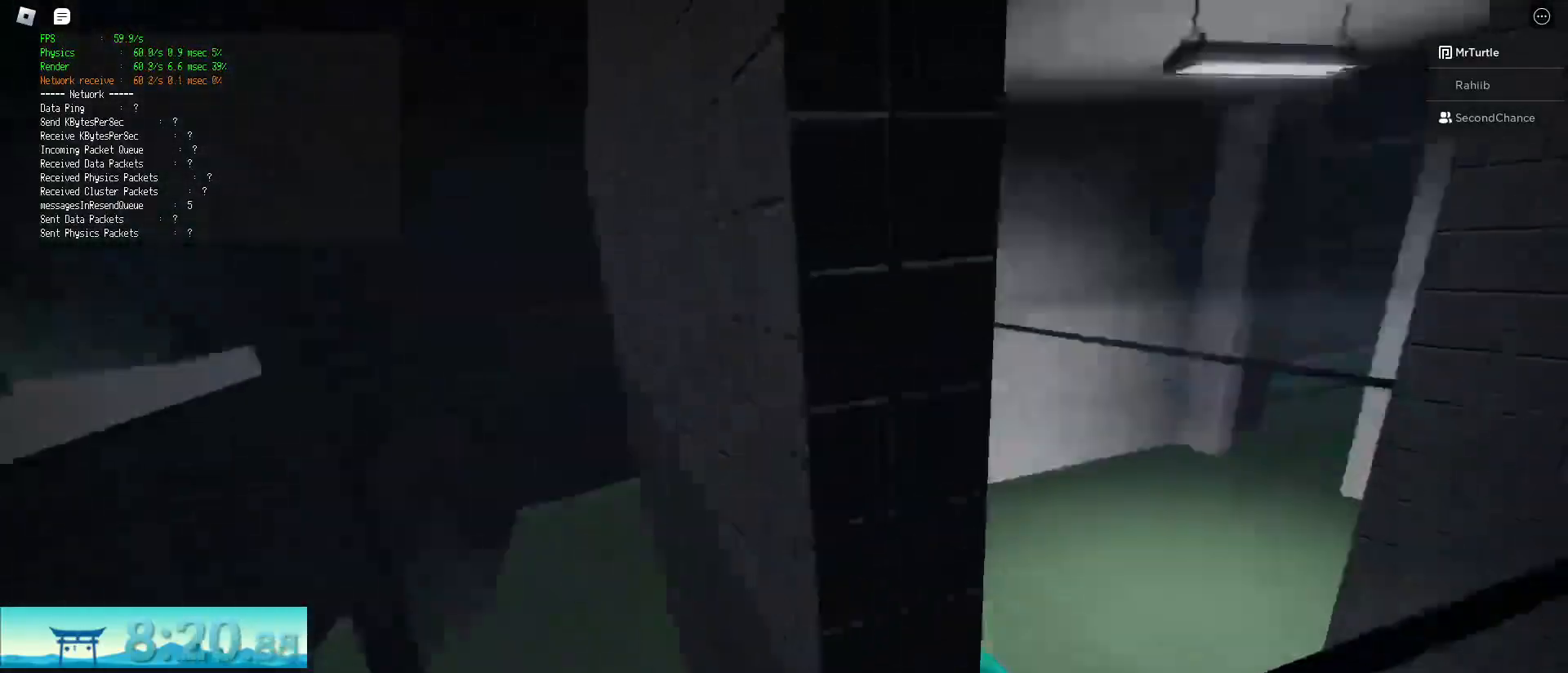
{"keys": ["ctrl", "d", "shift", "space", "w"], "mouse": [], "events": [[384, "space", "down"], [417, "ctrl", "down"]]}
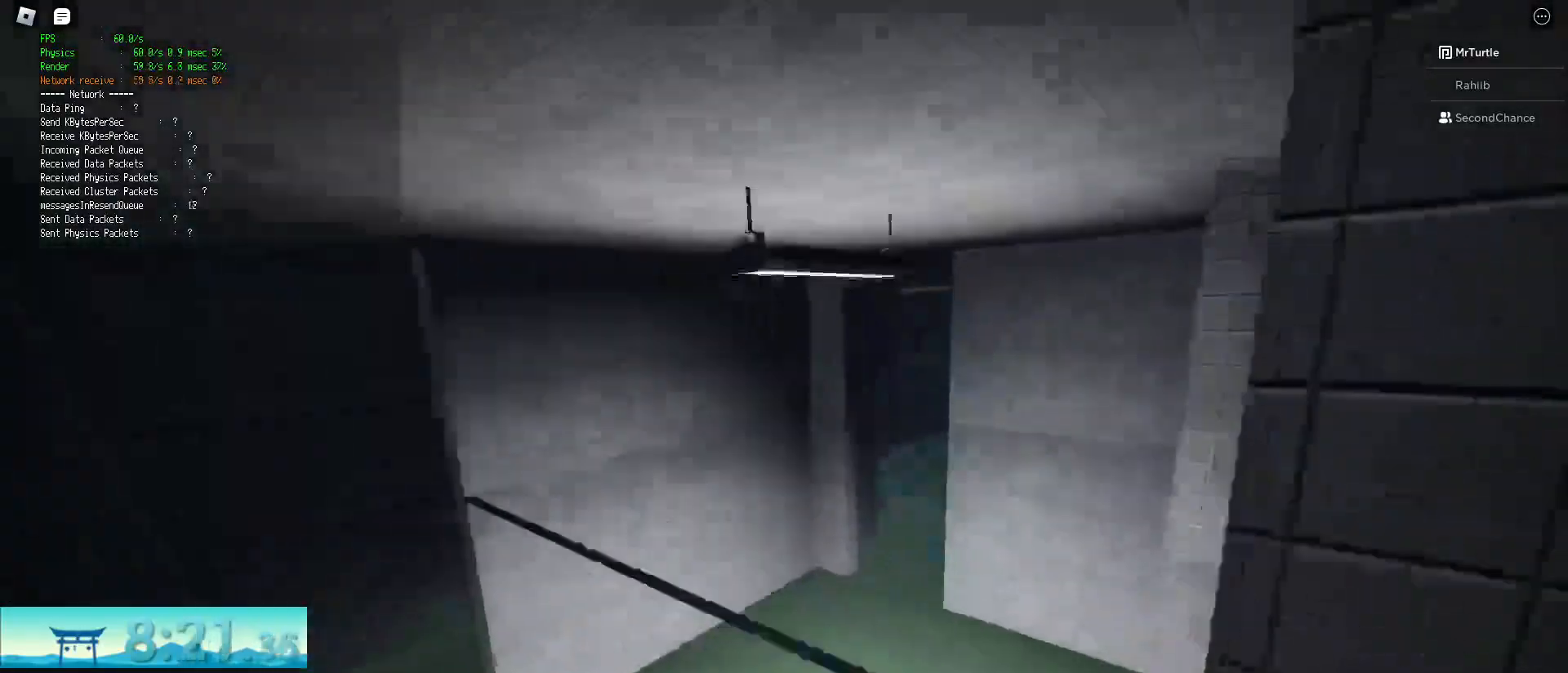
{"keys": ["d", "shift", "w"], "mouse": [], "events": [[150, "ctrl", "up"], [150, "space", "up"]]}
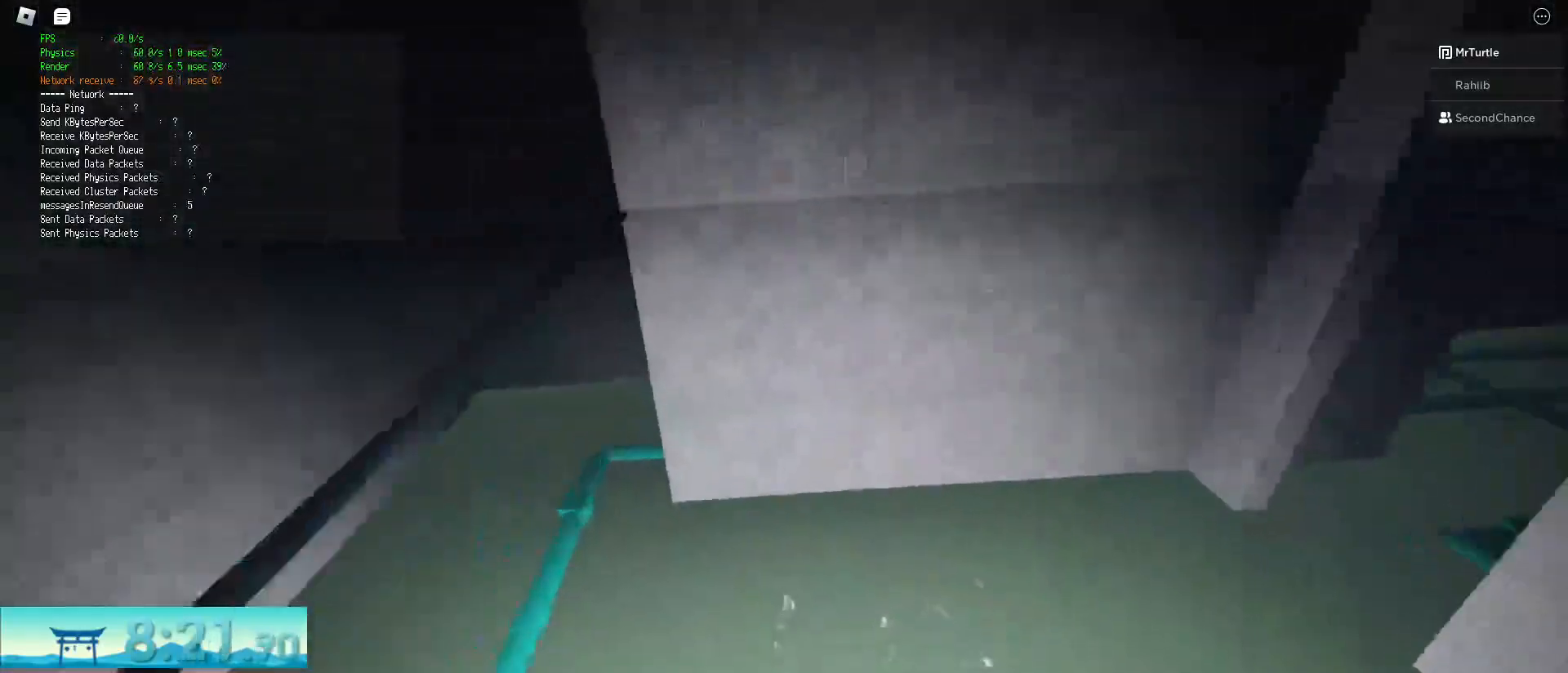
{"keys": ["d", "shift", "w"], "mouse": [], "events": [[217, "space", "down"], [267, "ctrl", "down"], [451, "space", "up"], [501, "ctrl", "up"]]}
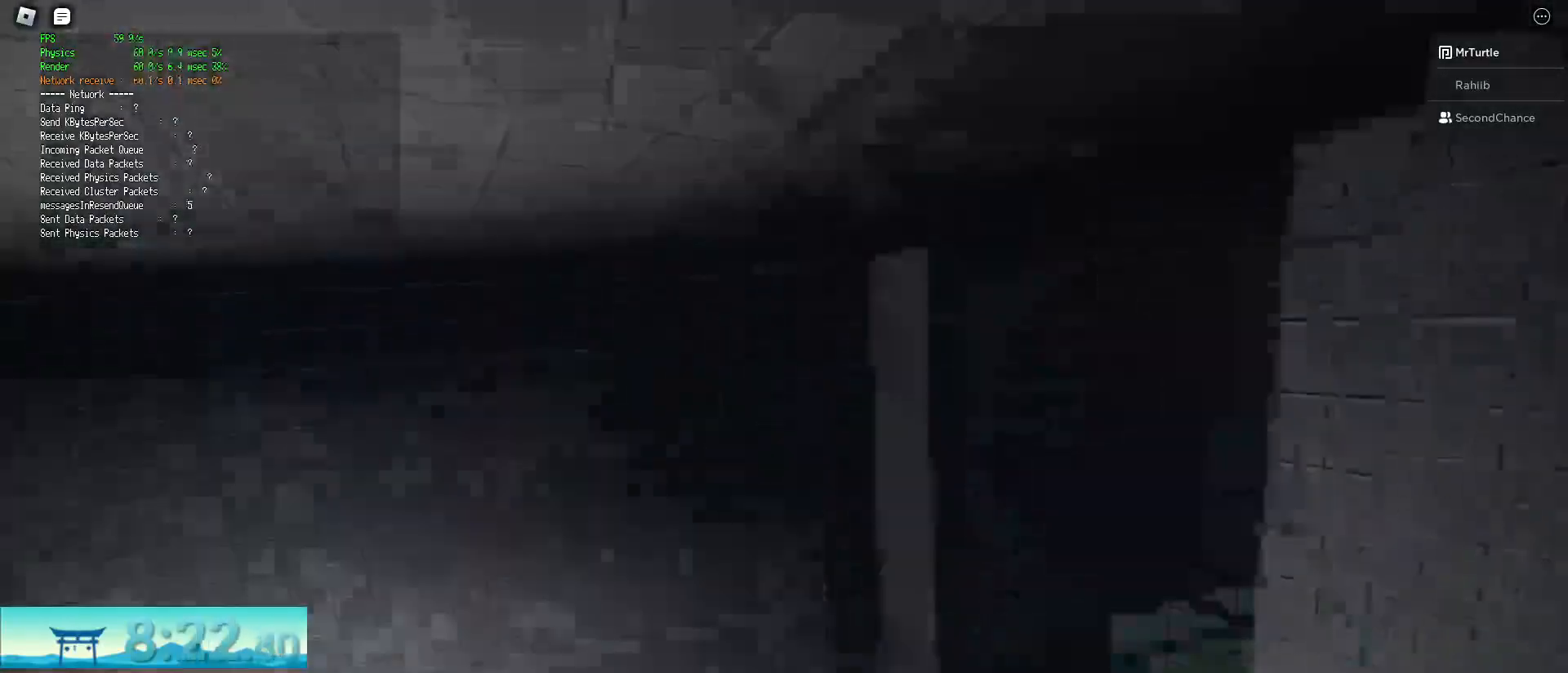
{"keys": ["d", "shift", "w"], "mouse": [], "events": []}
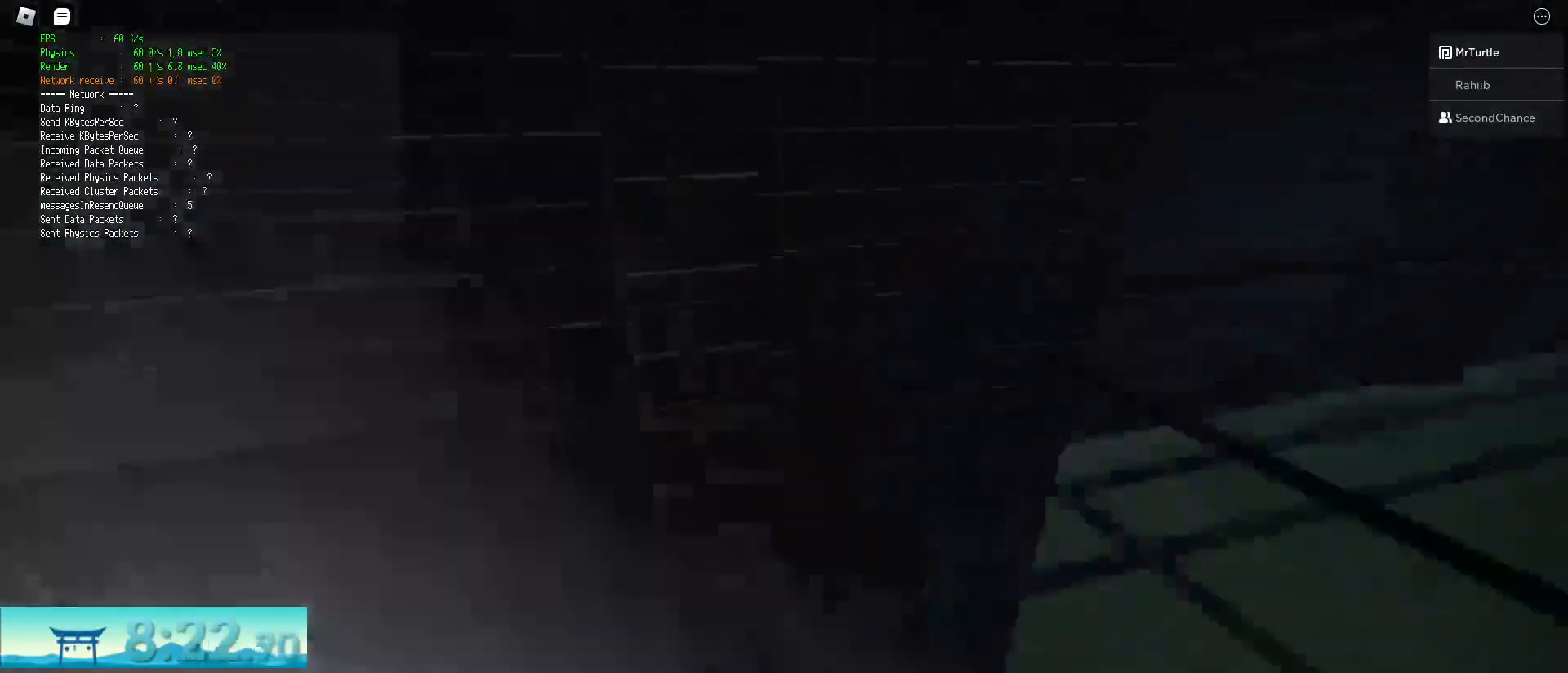
{"keys": ["d", "shift", "w"], "mouse": [], "events": [[50, "space", "down"], [117, "ctrl", "down"], [350, "space", "up"], [401, "ctrl", "up"]]}
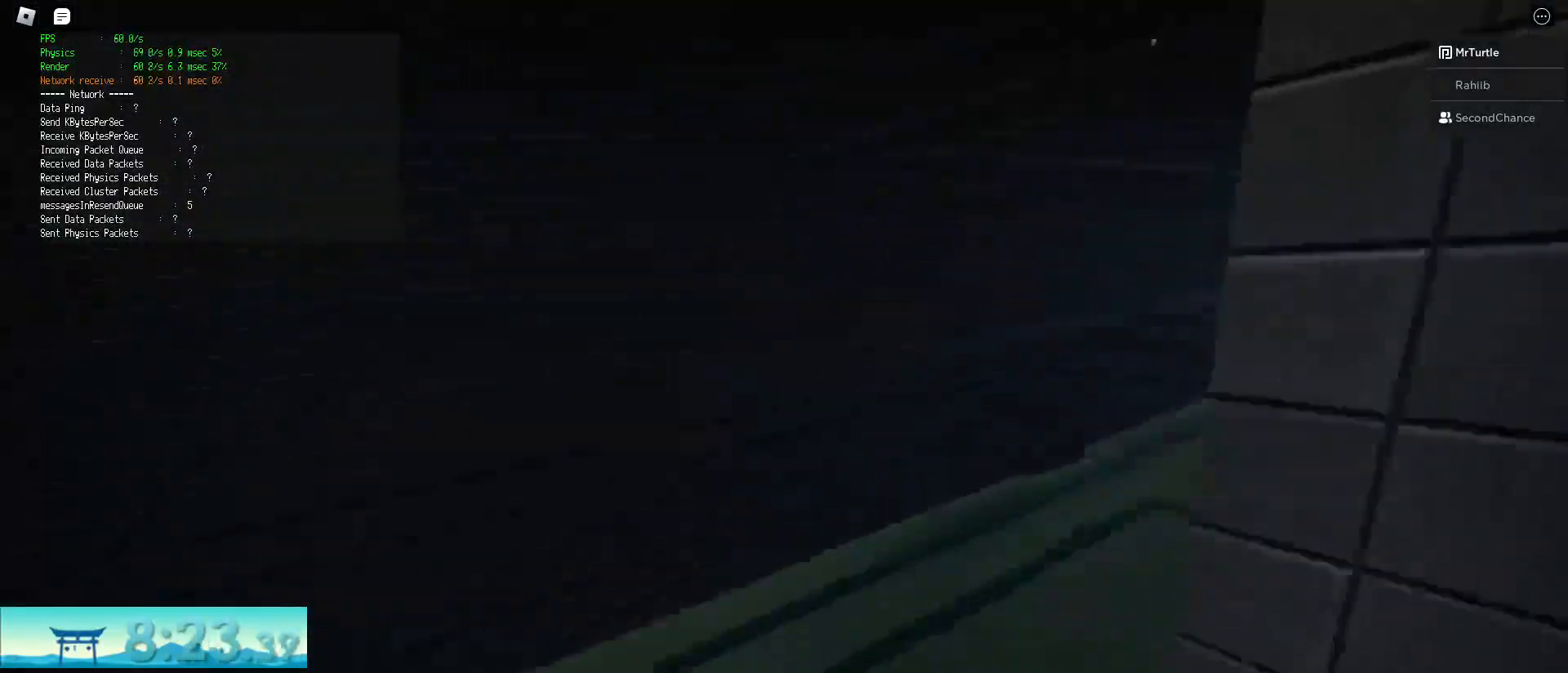
{"keys": ["ctrl", "d", "shift", "space", "w"], "mouse": [], "events": [[400, "ctrl", "down"], [400, "space", "down"]]}
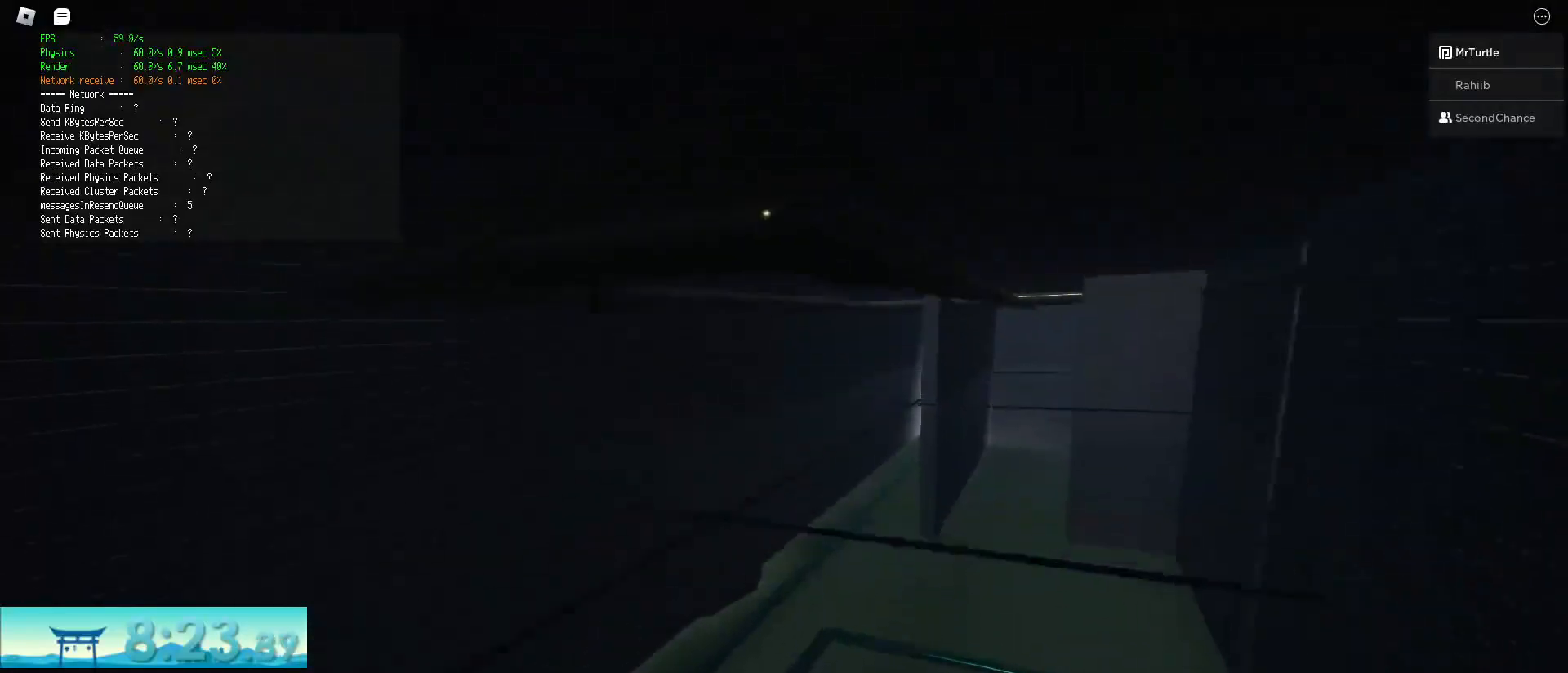
{"keys": ["d", "shift", "w"], "mouse": [], "events": [[134, "space", "up"], [184, "ctrl", "up"]]}